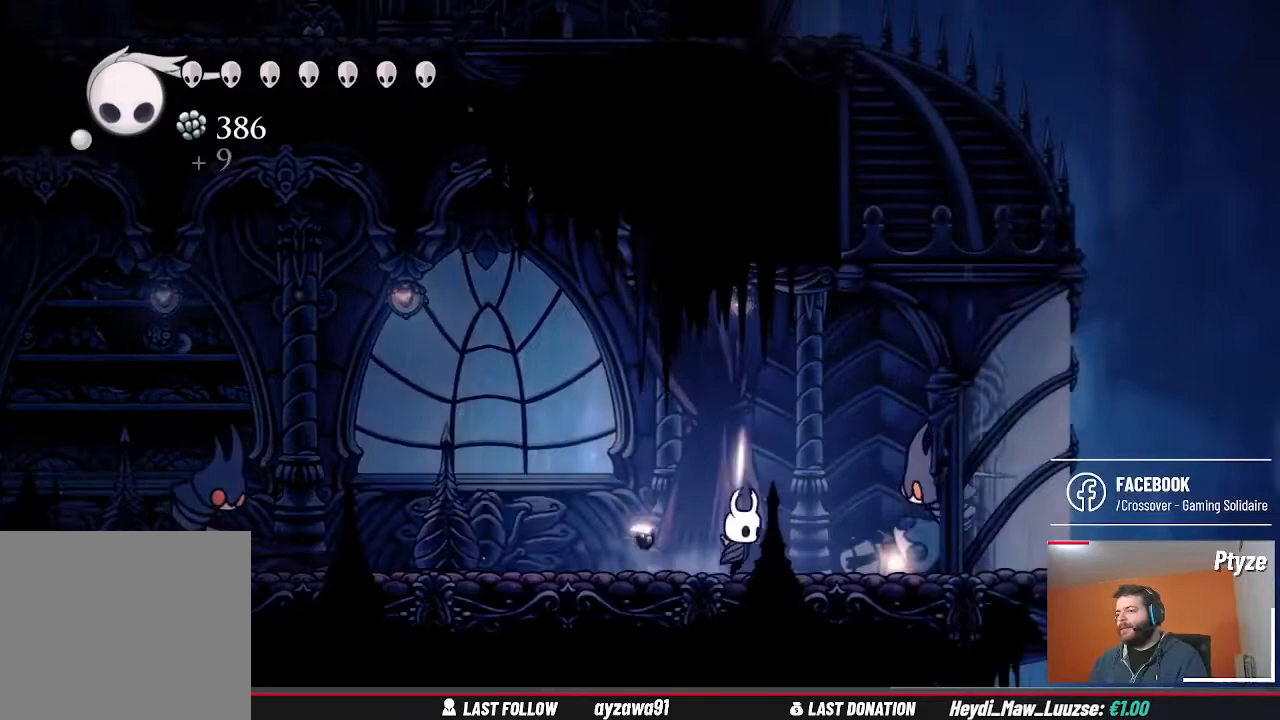
Gameplay with a controller (Xbox layout); each line is a JSON object with the inputs held at the frame after it (dt_ms = milliseconds from this image to that frame). "events" lists button and stick changes between this image and that frame as [ms after this image, input, new state], when the widget could be followed in between. Not read: L3 R3.
{"dt_ms": 500, "buttons": [], "left_stick": "left", "right_stick": "center", "events": [[167, "X", "down"], [300, "X", "up"], [333, "left_stick", "center"], [400, "left_stick", "left"]]}
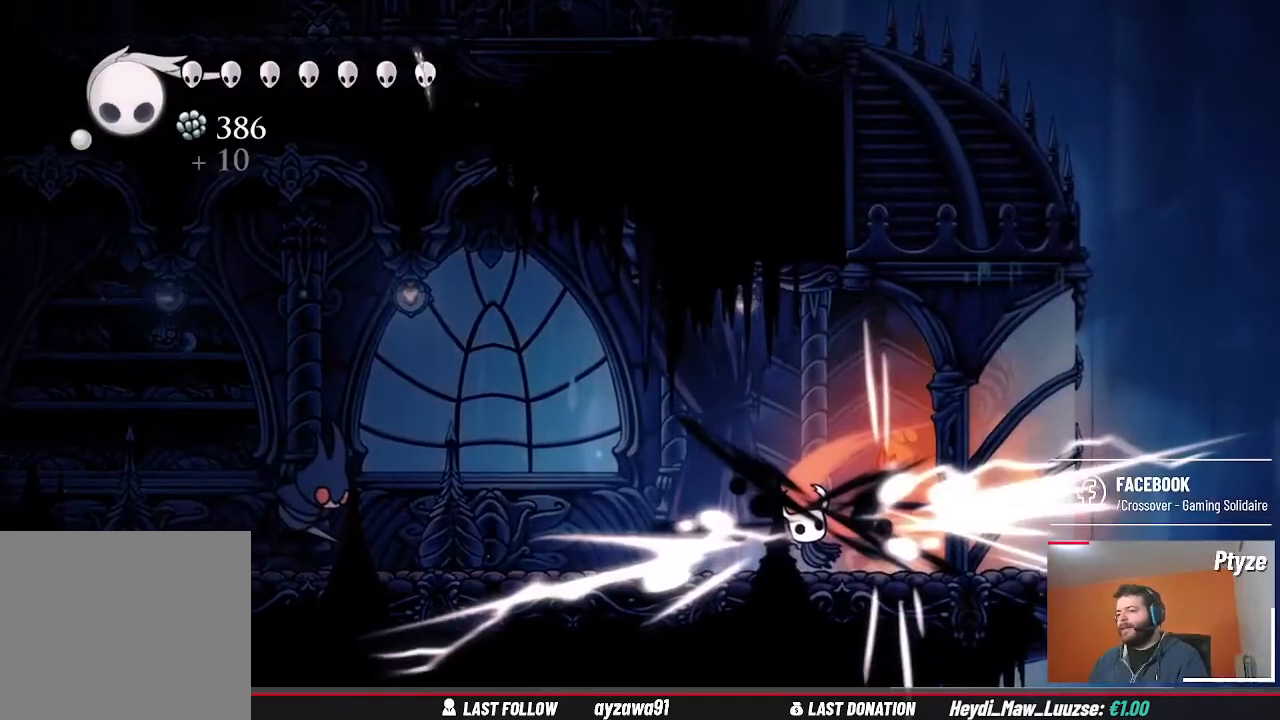
{"dt_ms": 500, "buttons": [], "left_stick": "right", "right_stick": "center", "events": [[333, "left_stick", "right"]]}
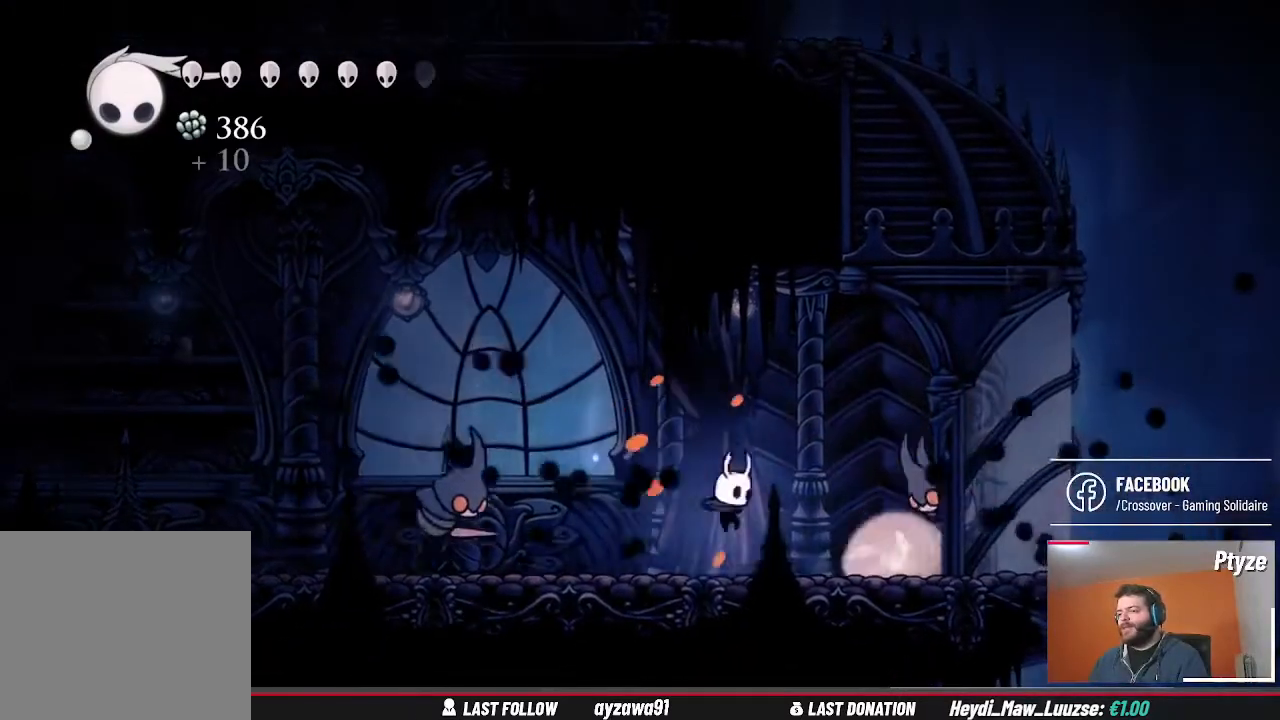
{"dt_ms": 500, "buttons": ["A"], "left_stick": "left", "right_stick": "center", "events": [[100, "X", "down"], [200, "X", "up"], [333, "left_stick", "left"], [433, "A", "down"]]}
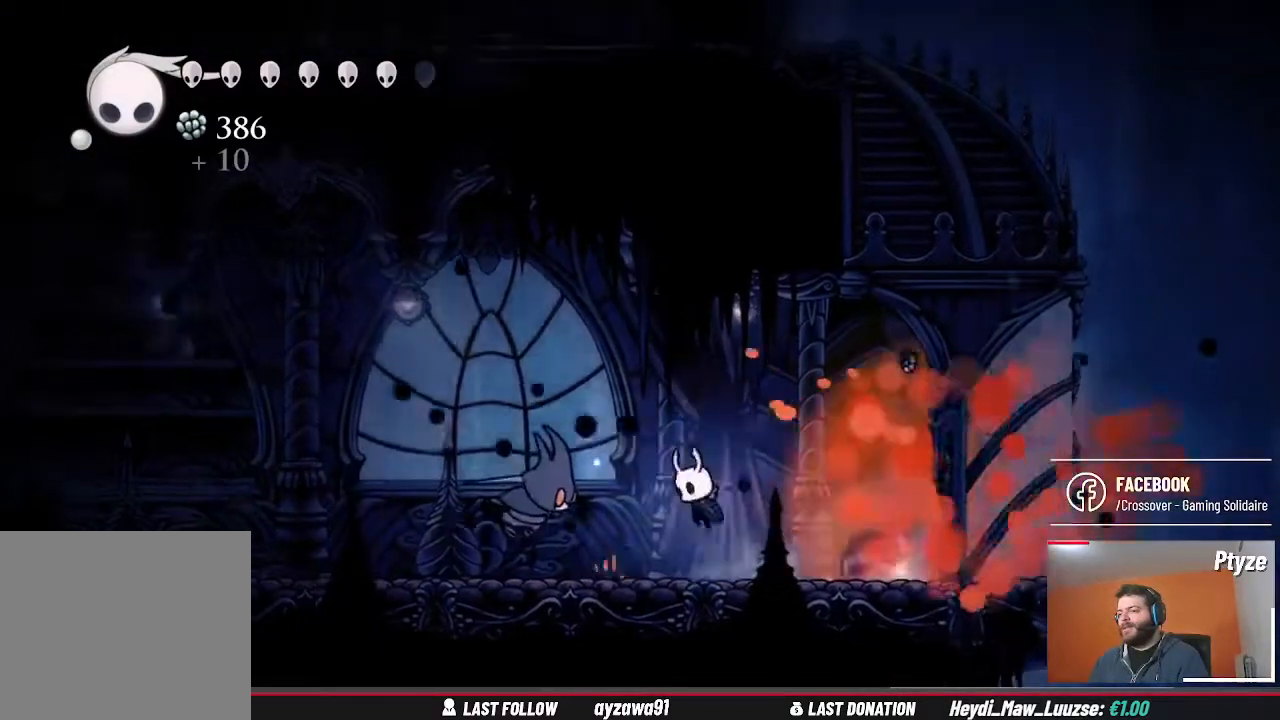
{"dt_ms": 500, "buttons": [], "left_stick": "down", "right_stick": "center", "events": [[333, "A", "up"], [333, "left_stick", "down-left"], [367, "X", "down"], [433, "left_stick", "down"], [500, "X", "up"]]}
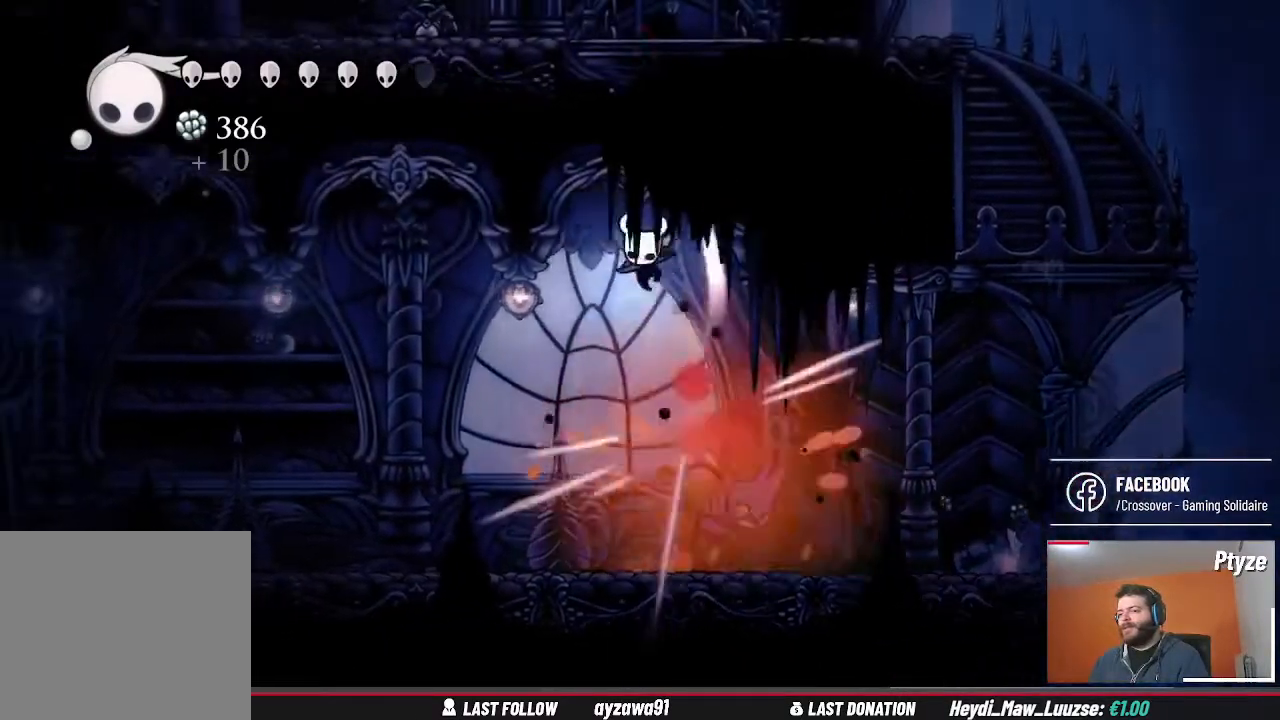
{"dt_ms": 500, "buttons": [], "left_stick": "right", "right_stick": "center", "events": [[200, "left_stick", "down-left"], [500, "left_stick", "right"]]}
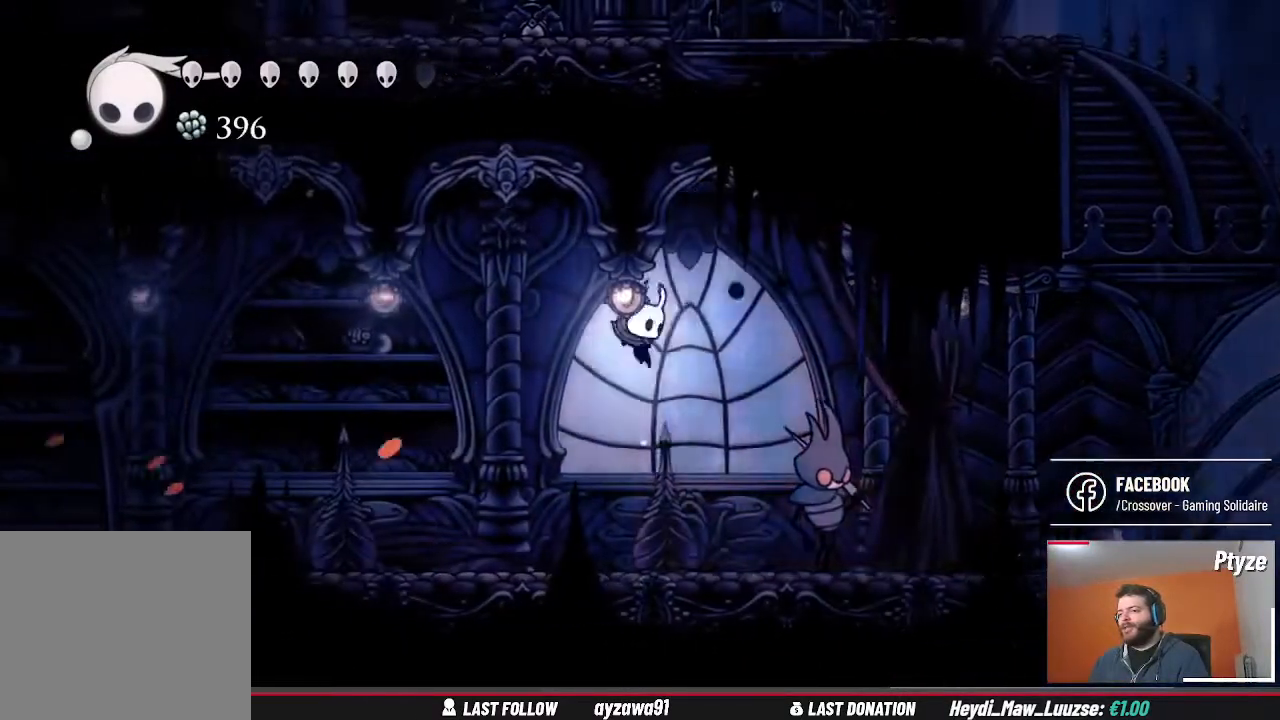
{"dt_ms": 500, "buttons": [], "left_stick": "up-right", "right_stick": "center", "events": [[100, "X", "down"], [100, "left_stick", "up-right"], [233, "X", "up"], [300, "left_stick", "center"], [400, "left_stick", "up-right"]]}
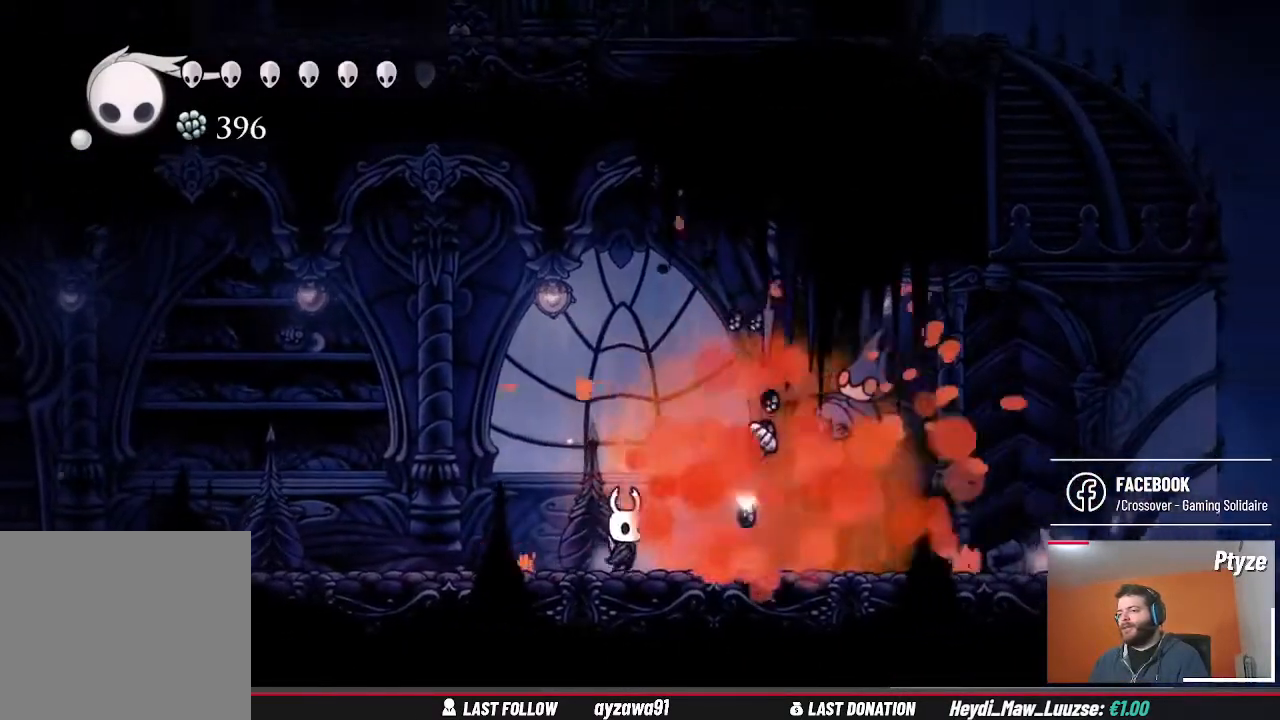
{"dt_ms": 500, "buttons": [], "left_stick": "up-right", "right_stick": "center", "events": []}
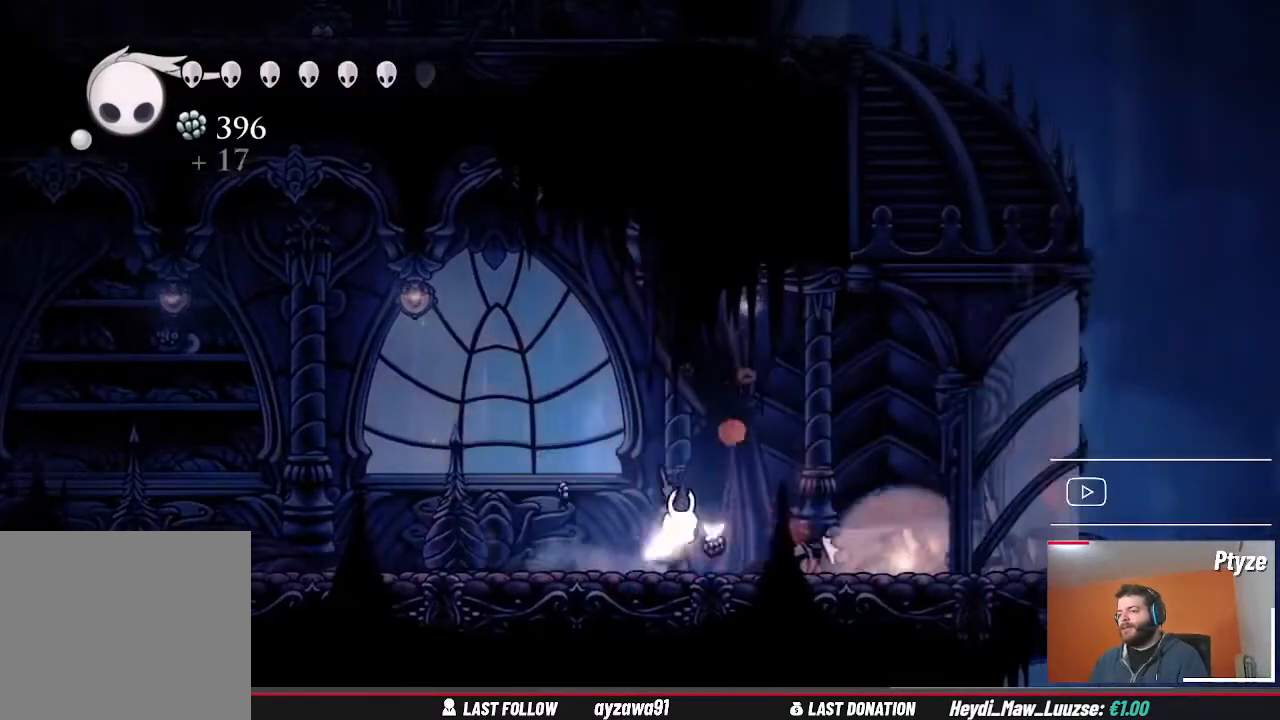
{"dt_ms": 500, "buttons": [], "left_stick": "up-right", "right_stick": "center", "events": []}
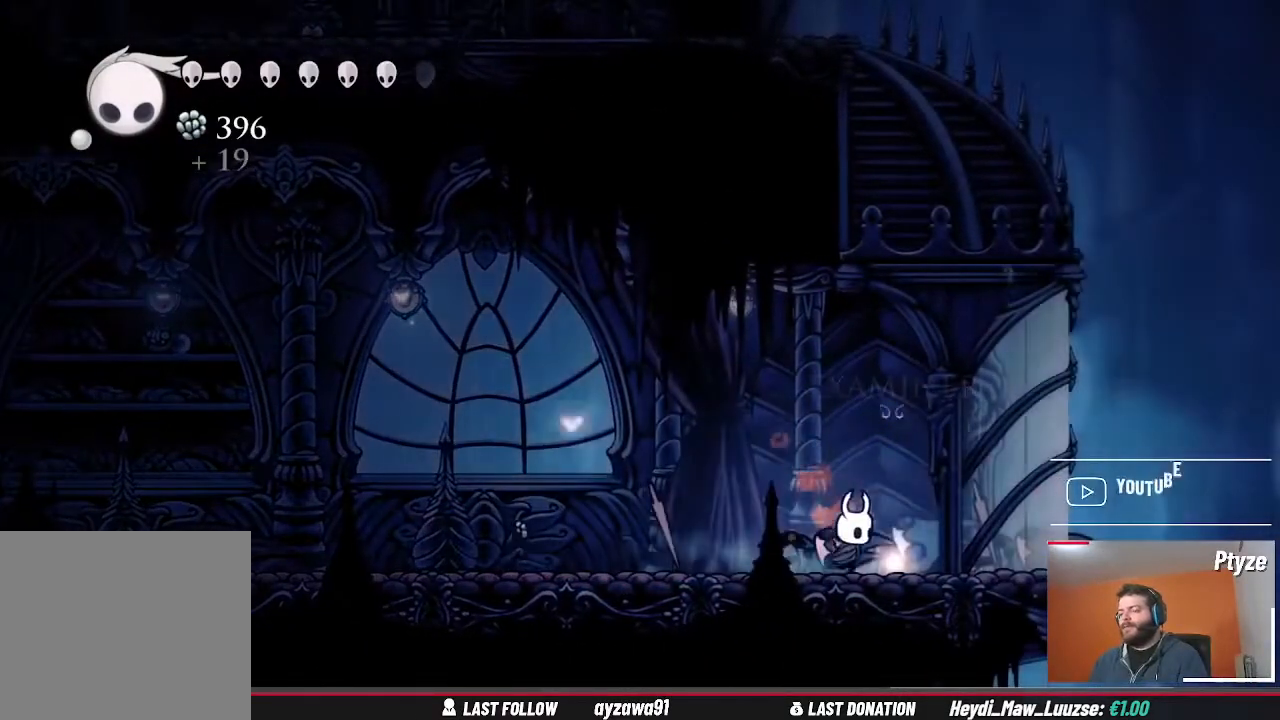
{"dt_ms": 500, "buttons": [], "left_stick": "center", "right_stick": "center", "events": [[67, "left_stick", "center"], [167, "left_stick", "up"], [300, "left_stick", "center"]]}
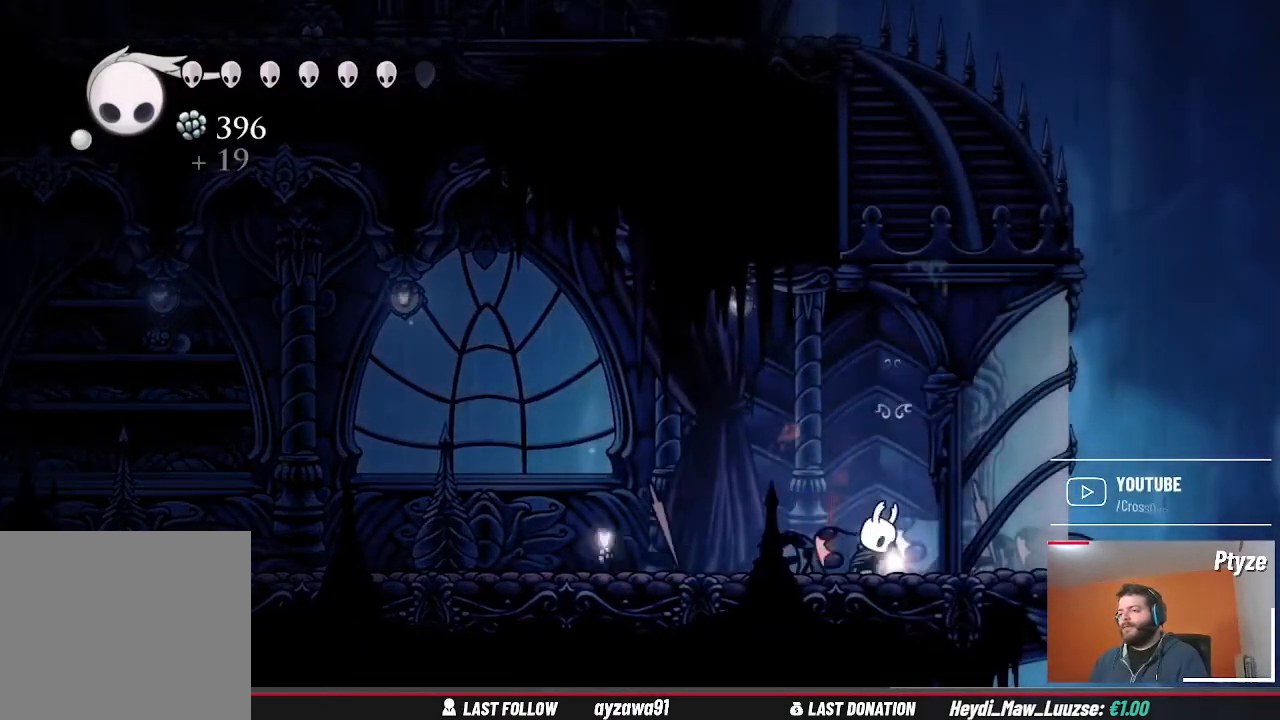
{"dt_ms": 500, "buttons": [], "left_stick": "center", "right_stick": "center", "events": []}
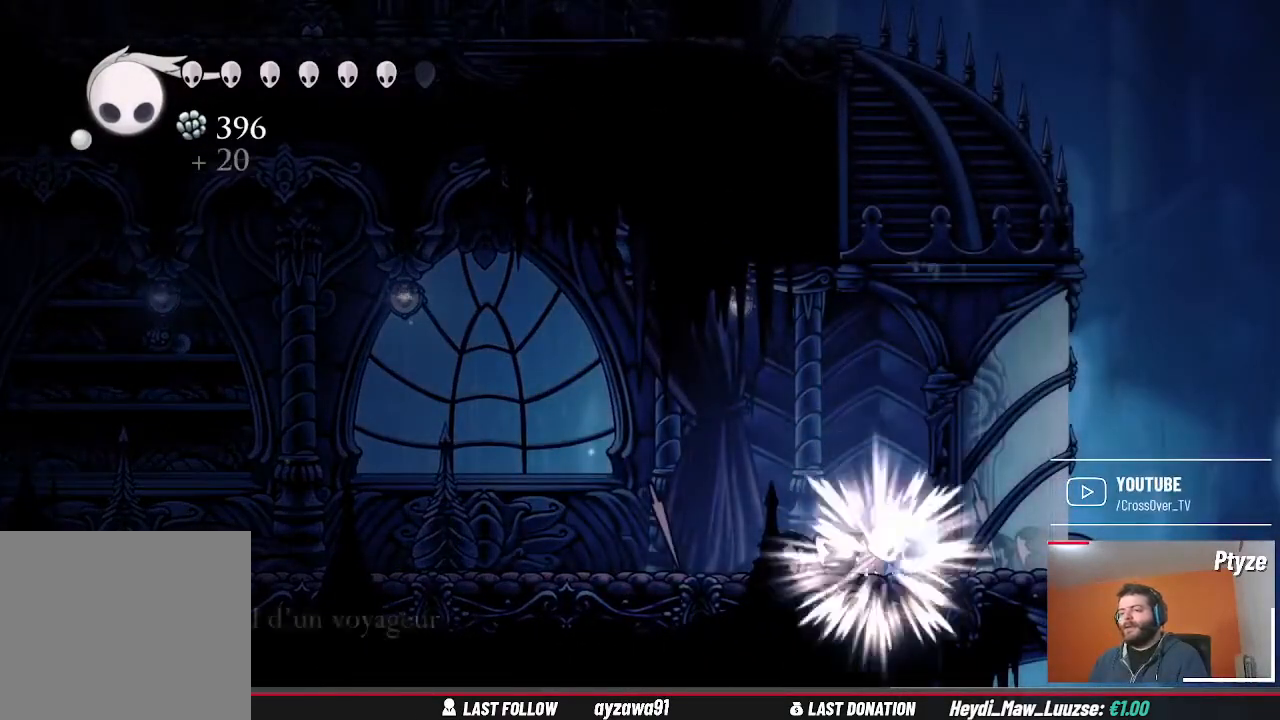
{"dt_ms": 500, "buttons": ["HOME"], "left_stick": "center", "right_stick": "center", "events": [[200, "HOME", "down"]]}
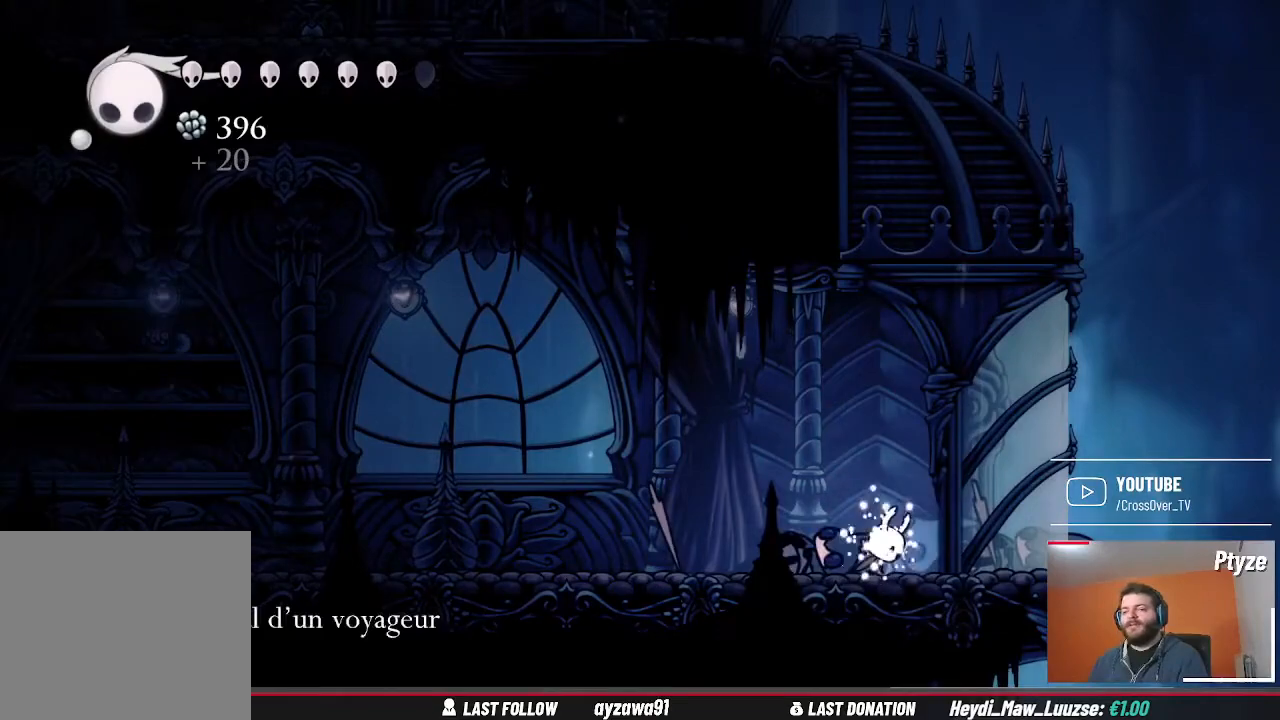
{"dt_ms": 500, "buttons": ["HOME"], "left_stick": "left", "right_stick": "center", "events": [[400, "left_stick", "left"]]}
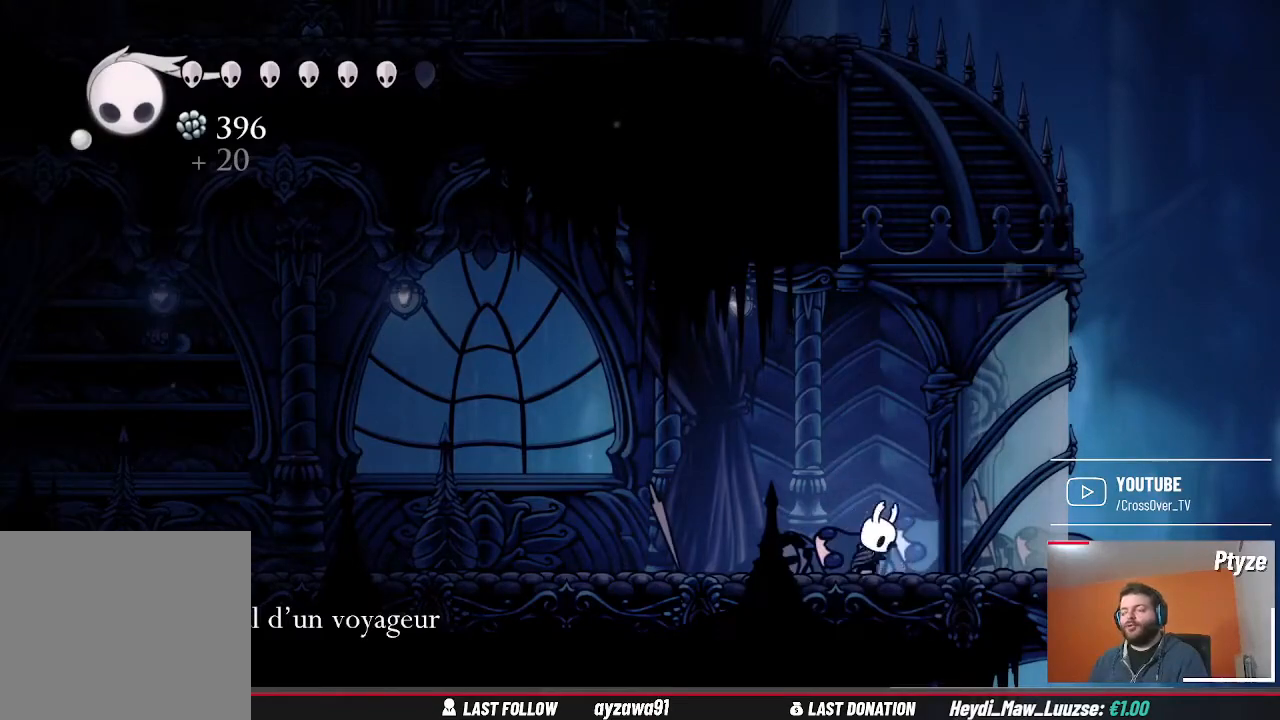
{"dt_ms": 500, "buttons": ["HOME"], "left_stick": "left", "right_stick": "center", "events": []}
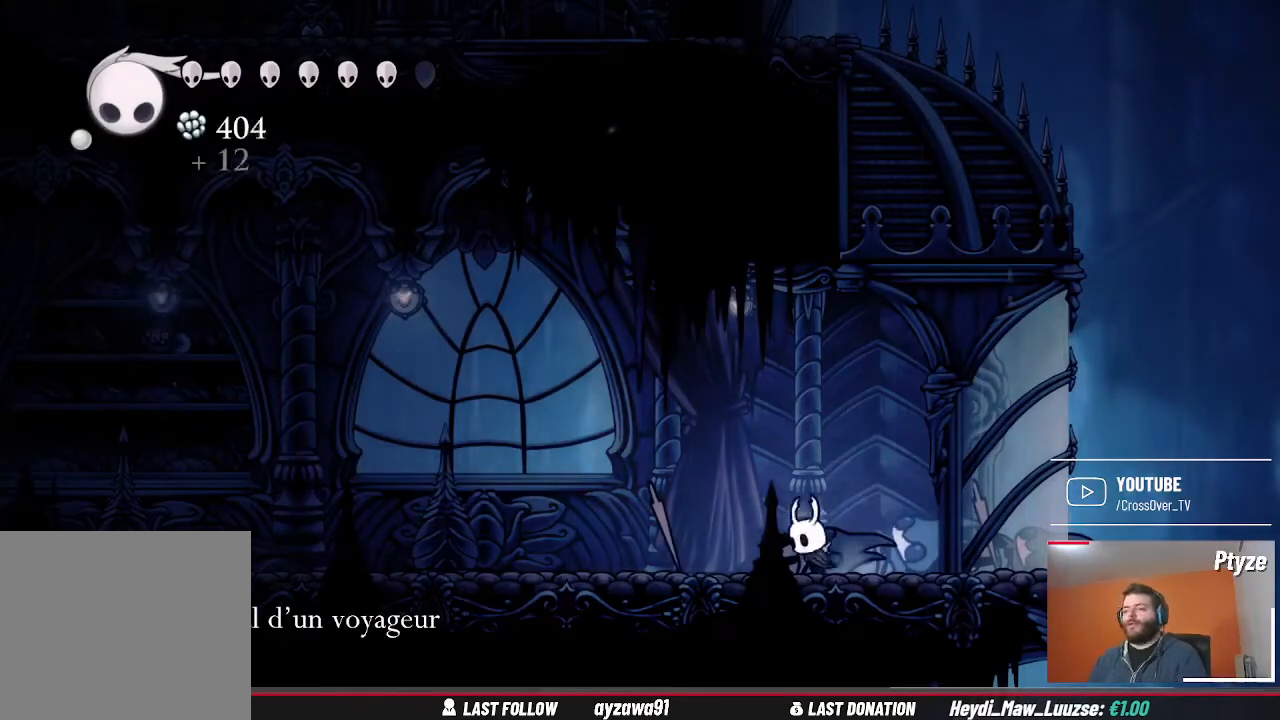
{"dt_ms": 500, "buttons": ["HOME"], "left_stick": "left", "right_stick": "center", "events": []}
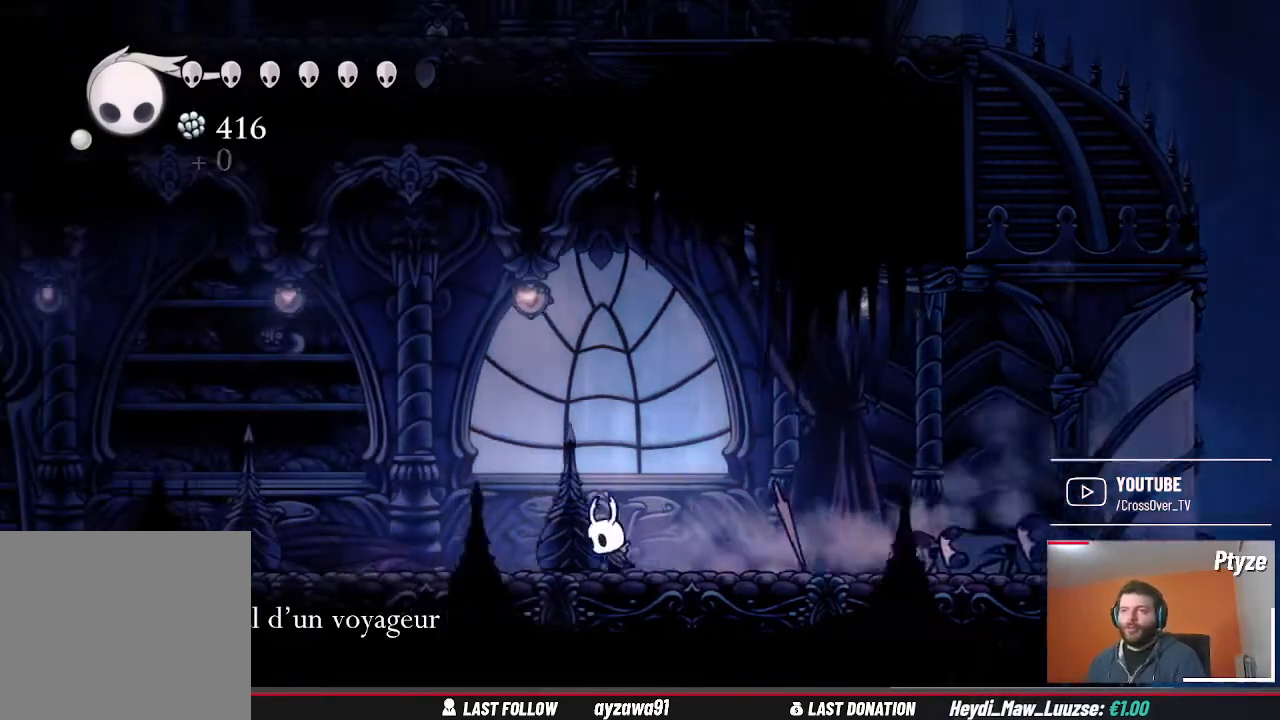
{"dt_ms": 500, "buttons": ["HOME"], "left_stick": "left", "right_stick": "center", "events": []}
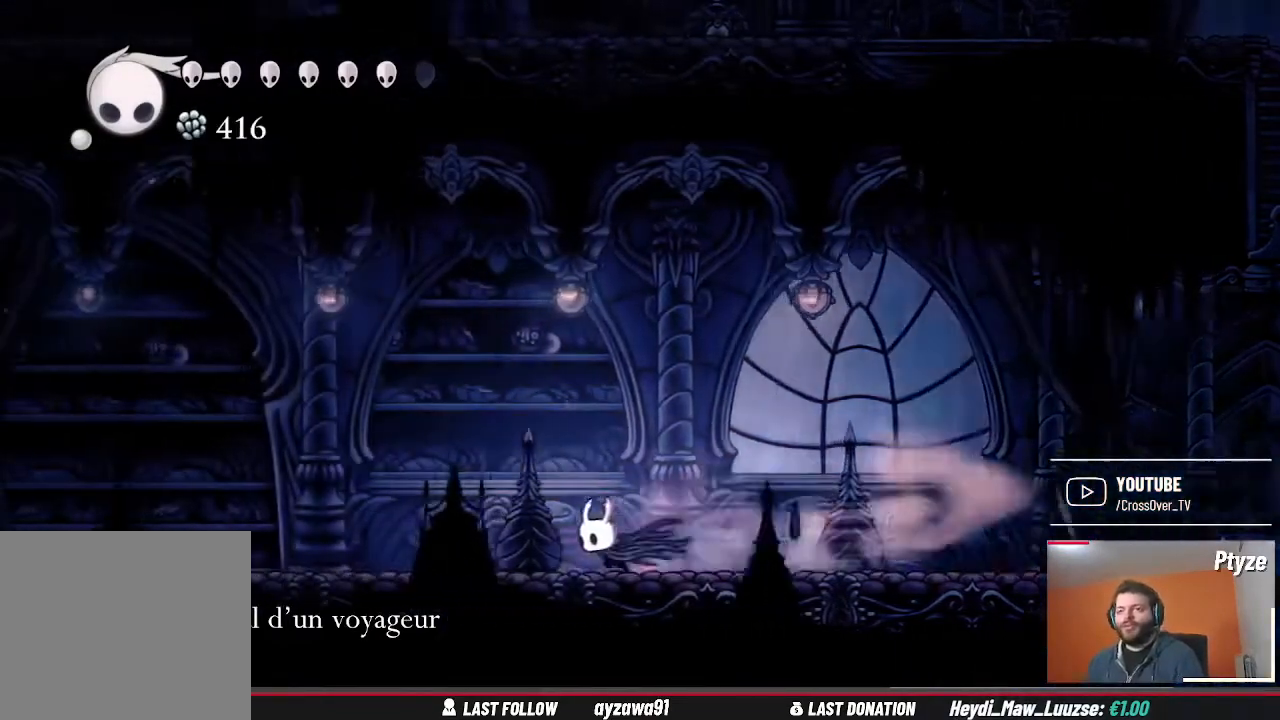
{"dt_ms": 500, "buttons": ["HOME"], "left_stick": "left", "right_stick": "center", "events": []}
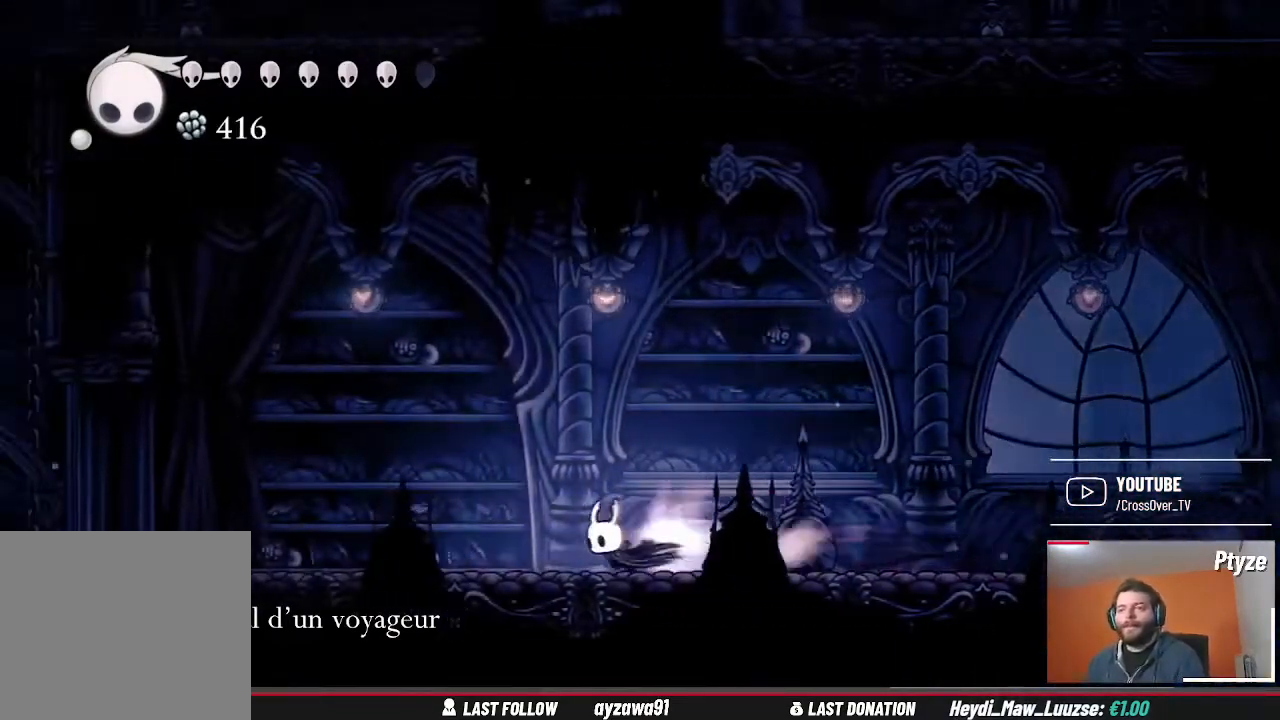
{"dt_ms": 500, "buttons": ["HOME"], "left_stick": "left", "right_stick": "center", "events": []}
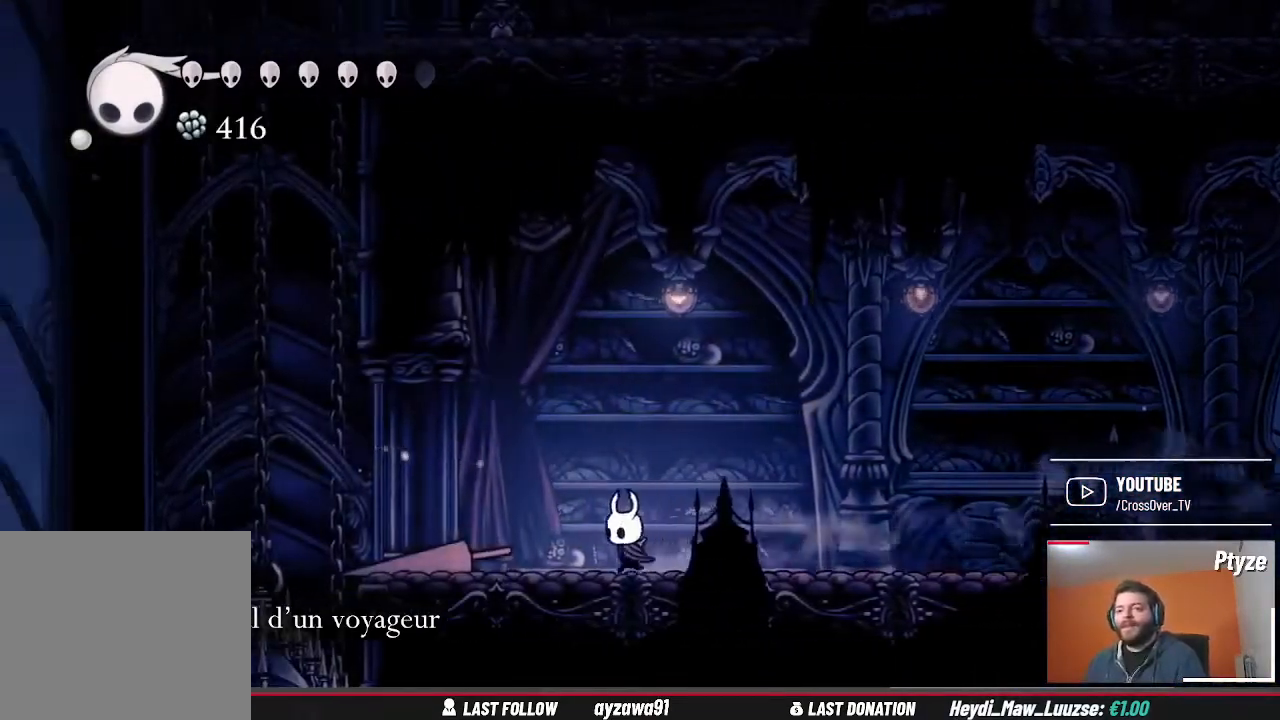
{"dt_ms": 1000, "buttons": ["A"], "left_stick": "up-left", "right_stick": "center"}
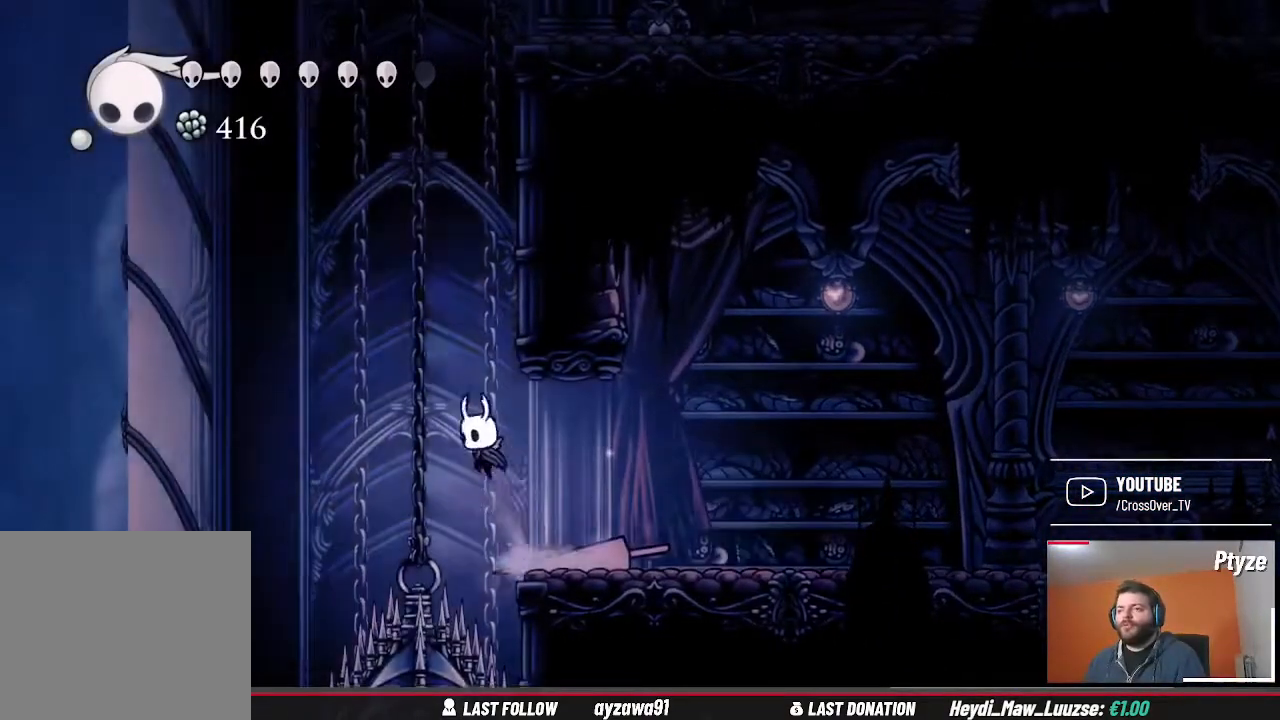
{"dt_ms": 500, "buttons": ["A"], "left_stick": "up-right", "right_stick": "center", "events": [[133, "left_stick", "up-right"], [267, "A", "up"], [367, "A", "down"]]}
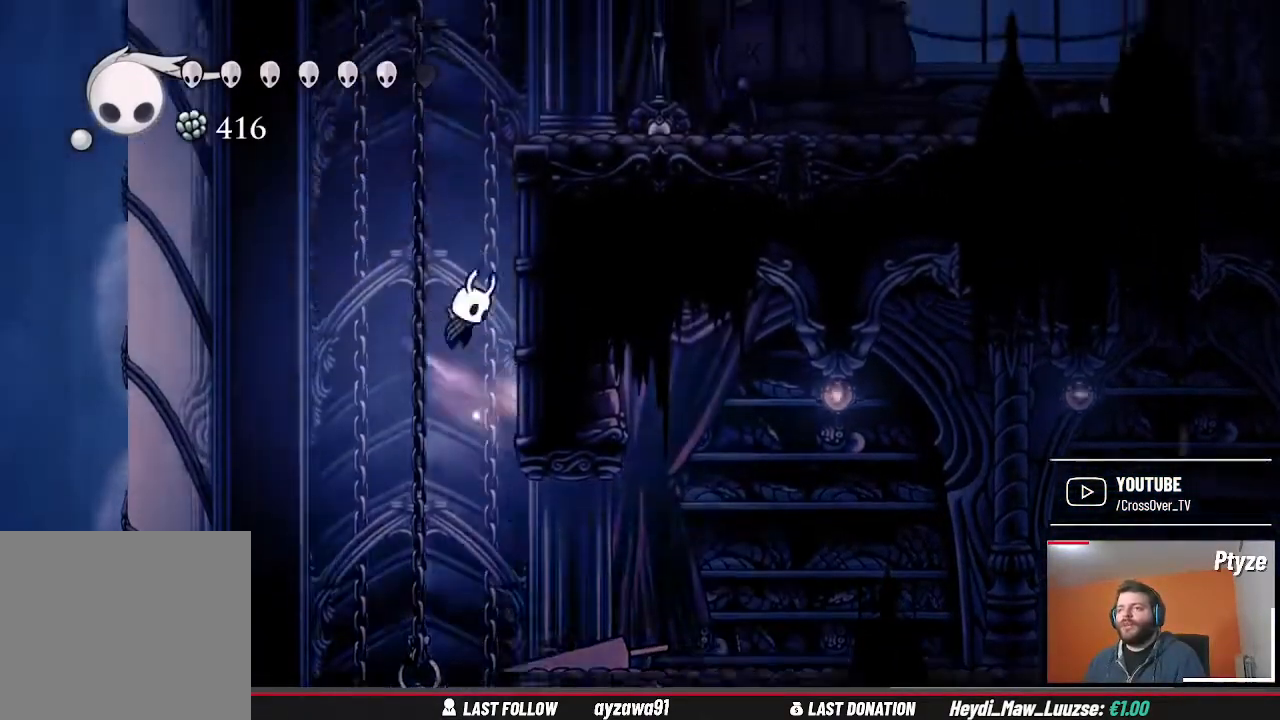
{"dt_ms": 500, "buttons": ["A"], "left_stick": "up-right", "right_stick": "center", "events": [[133, "A", "up"], [200, "A", "down"]]}
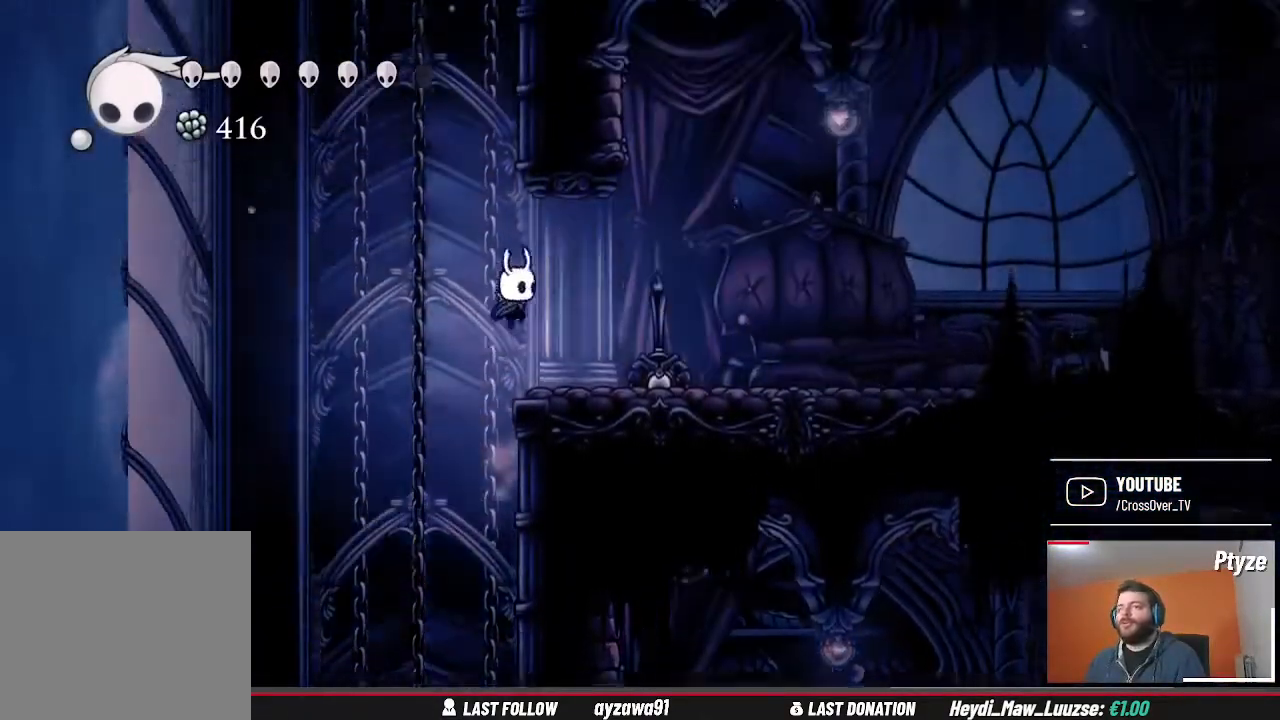
{"dt_ms": 500, "buttons": [], "left_stick": "up-right", "right_stick": "center", "events": [[33, "A", "up"]]}
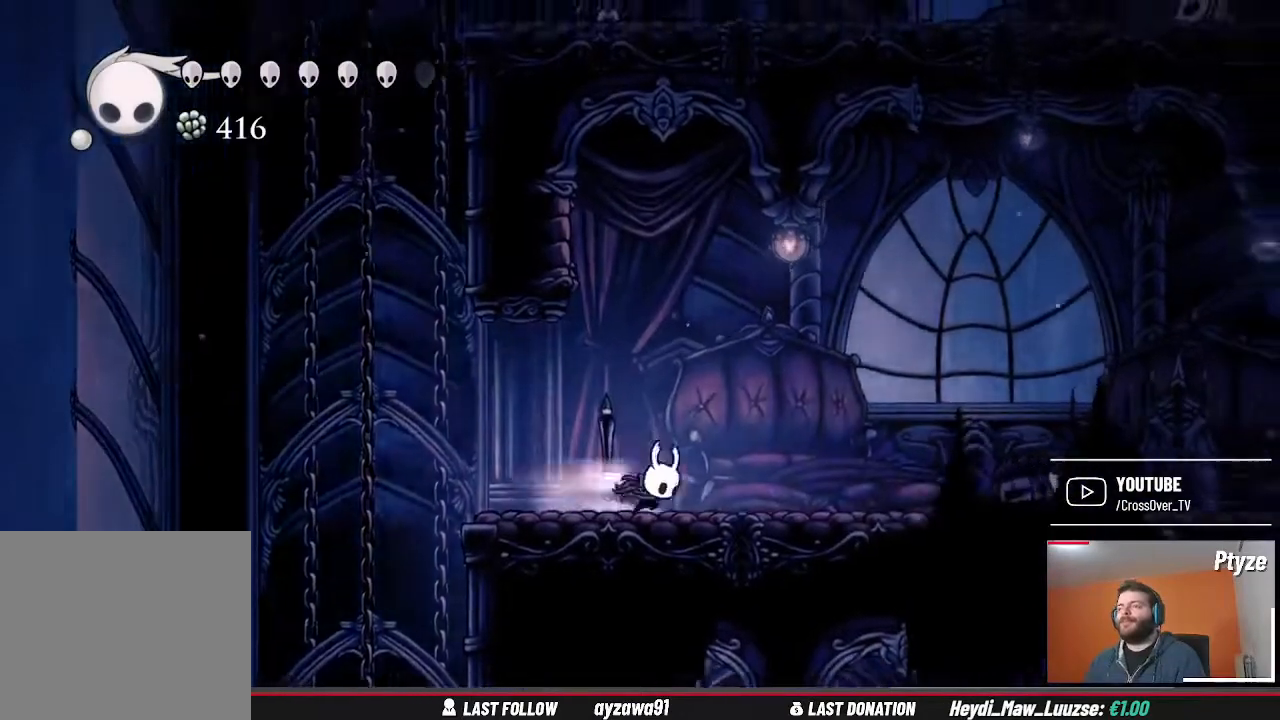
{"dt_ms": 500, "buttons": [], "left_stick": "up-right", "right_stick": "center", "events": []}
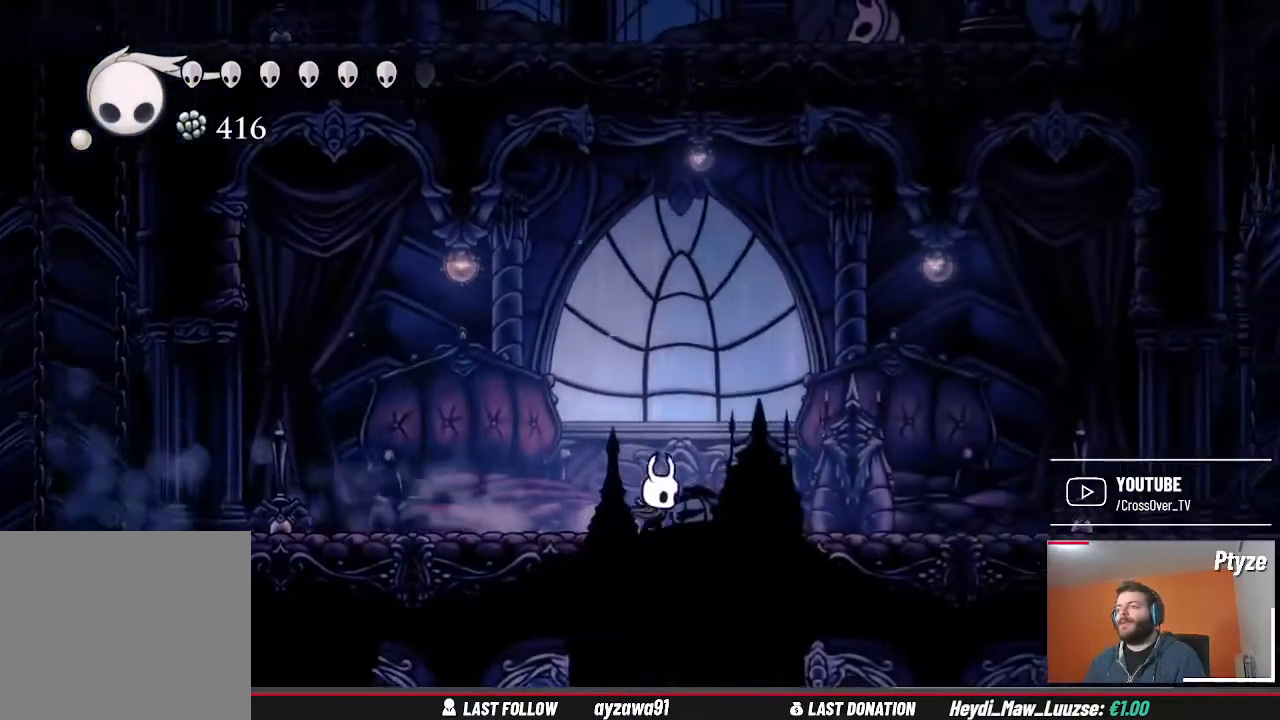
{"dt_ms": 500, "buttons": [], "left_stick": "up-right", "right_stick": "center", "events": []}
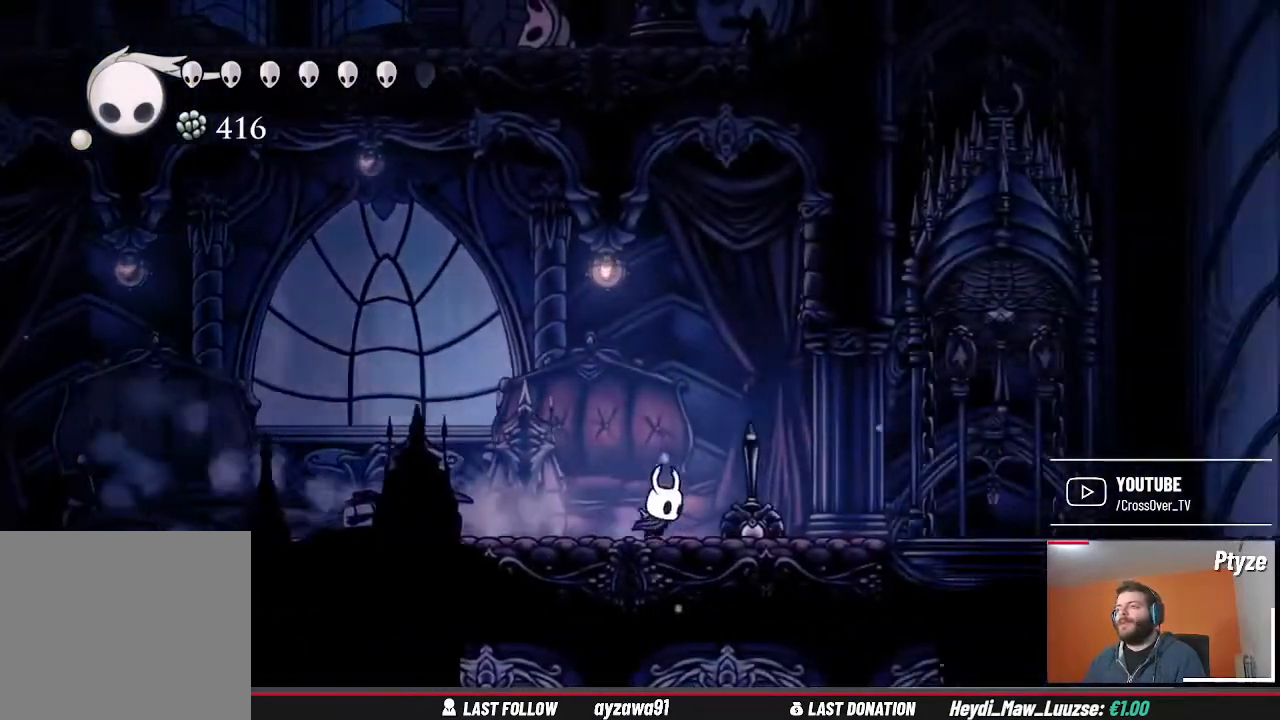
{"dt_ms": 500, "buttons": [], "left_stick": "up-right", "right_stick": "center", "events": []}
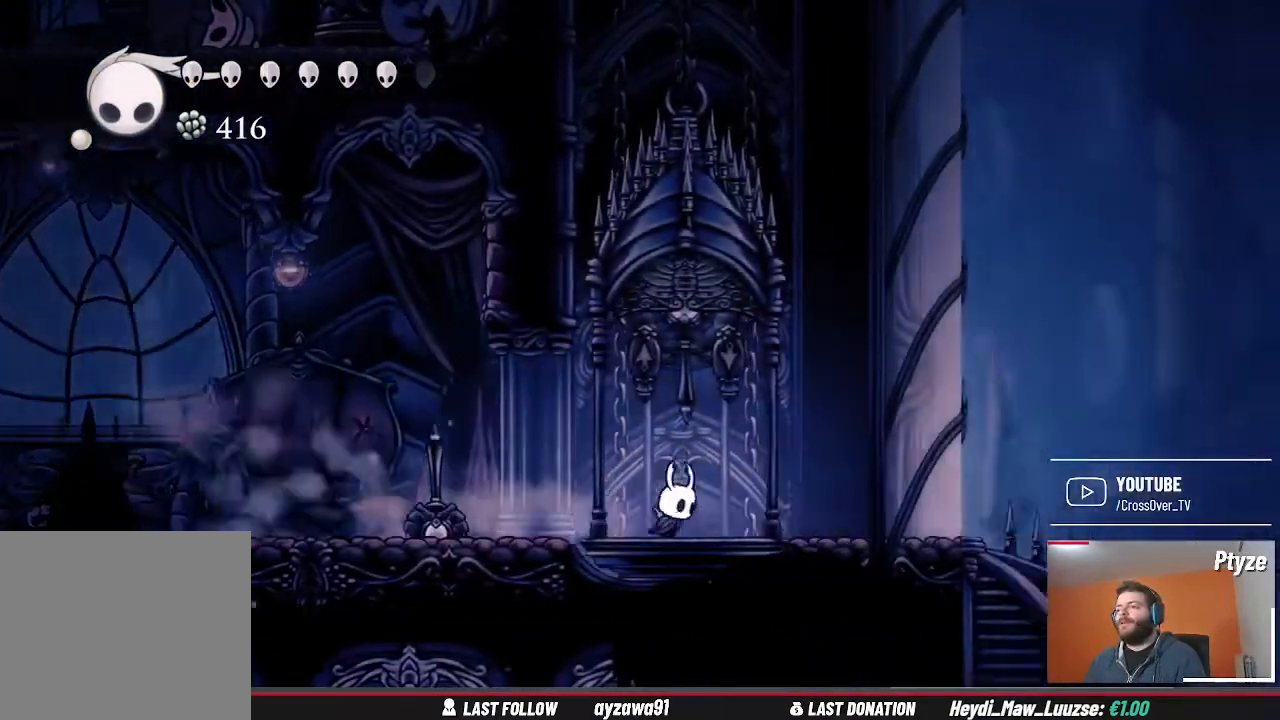
{"dt_ms": 500, "buttons": [], "left_stick": "center", "right_stick": "center", "events": [[67, "left_stick", "up"], [167, "X", "down"], [267, "X", "up"], [367, "left_stick", "center"]]}
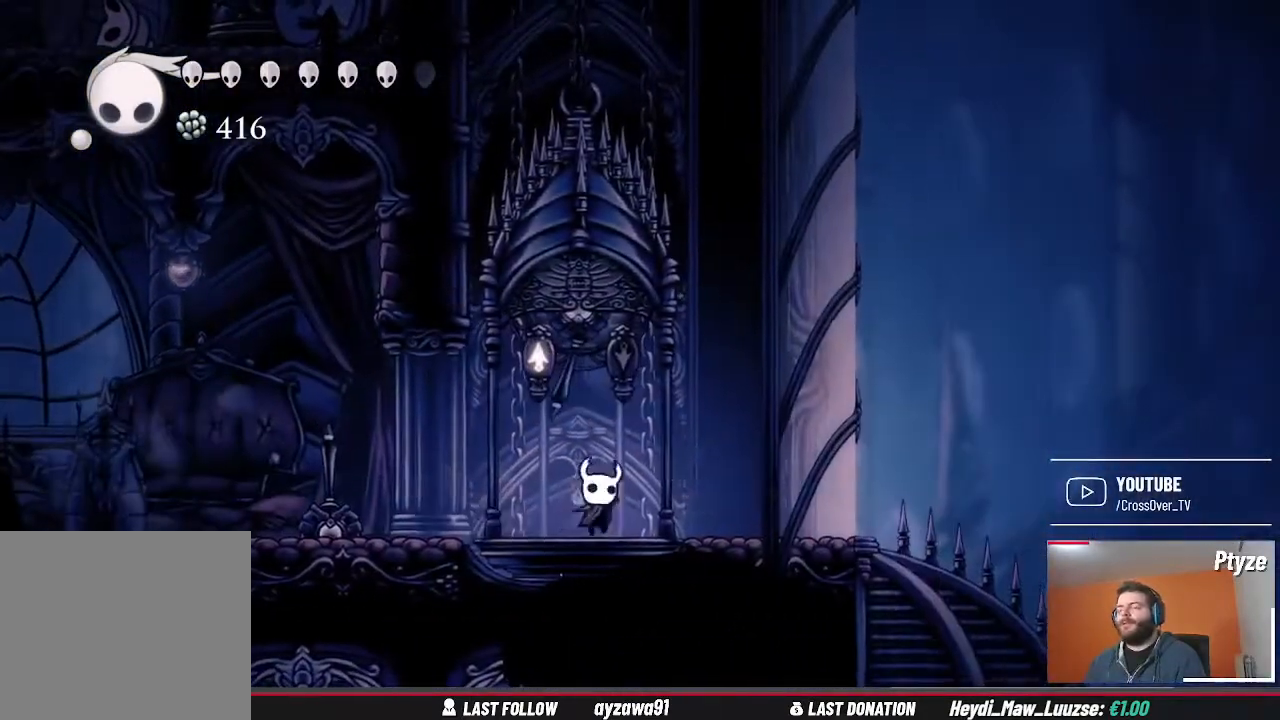
{"dt_ms": 500, "buttons": [], "left_stick": "center", "right_stick": "center", "events": []}
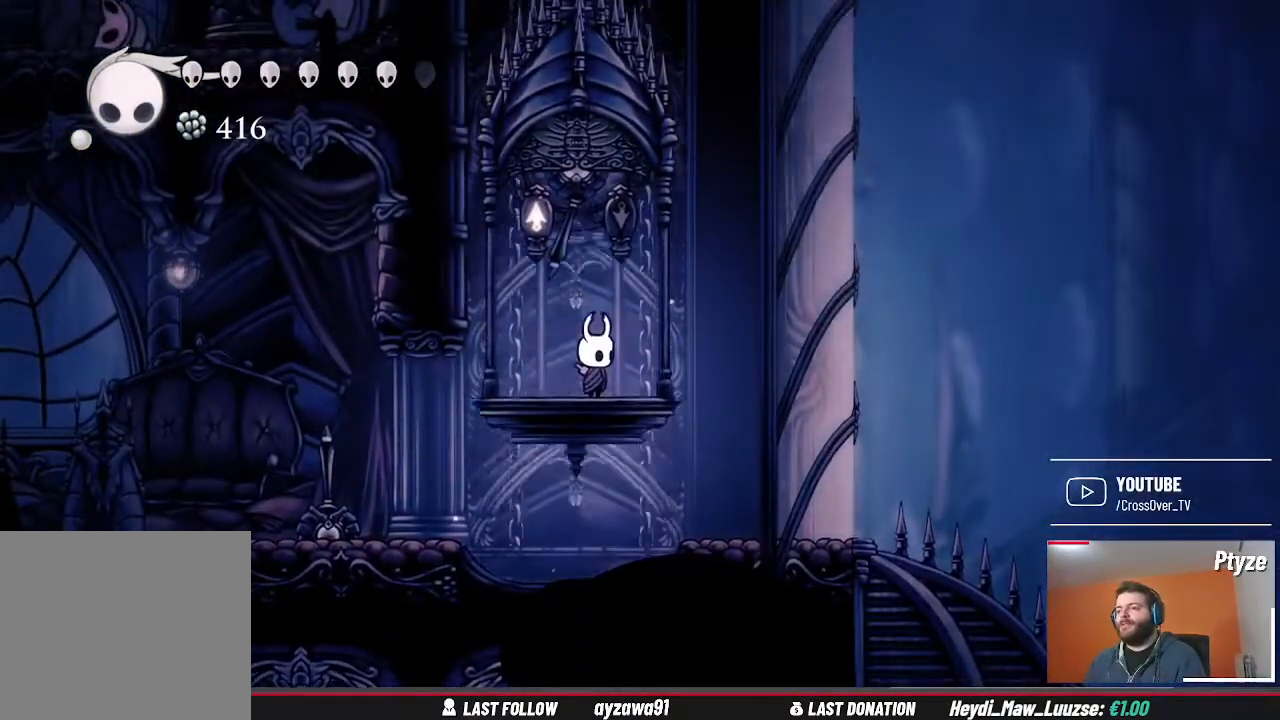
{"dt_ms": 500, "buttons": [], "left_stick": "center", "right_stick": "center", "events": []}
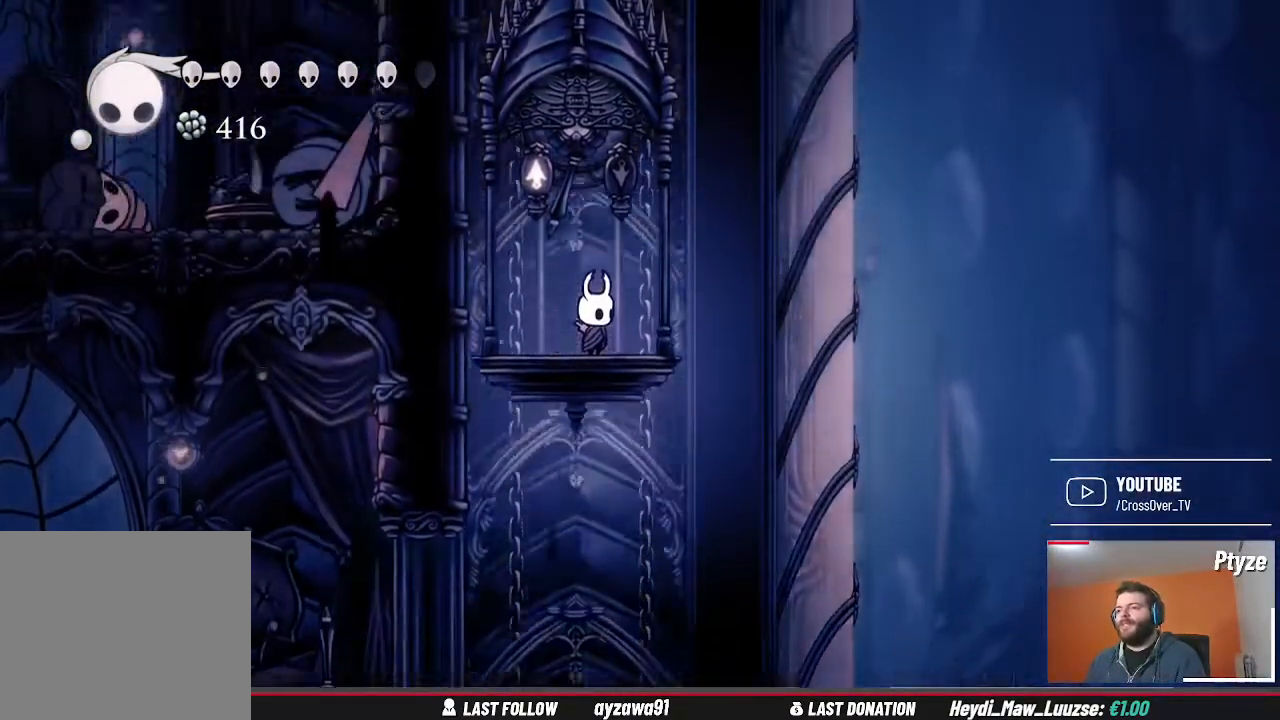
{"dt_ms": 500, "buttons": [], "left_stick": "center", "right_stick": "center", "events": []}
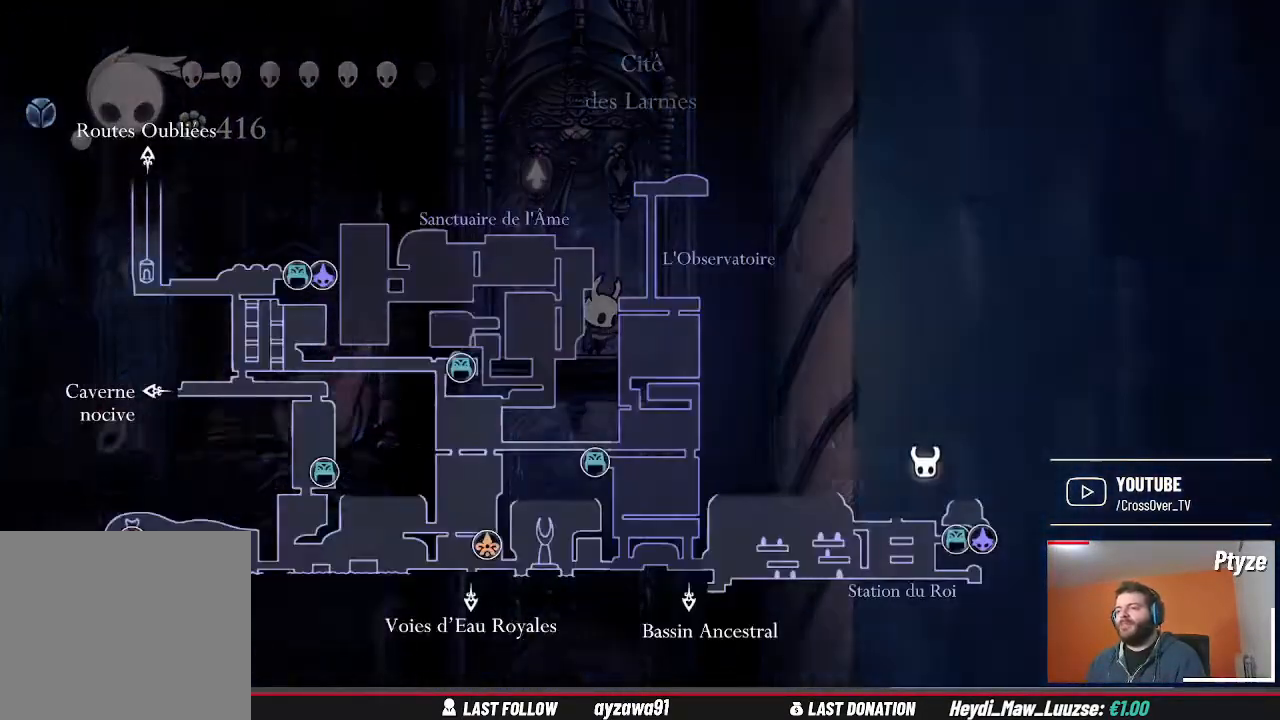
{"dt_ms": 500, "buttons": [], "left_stick": "center", "right_stick": "center", "events": []}
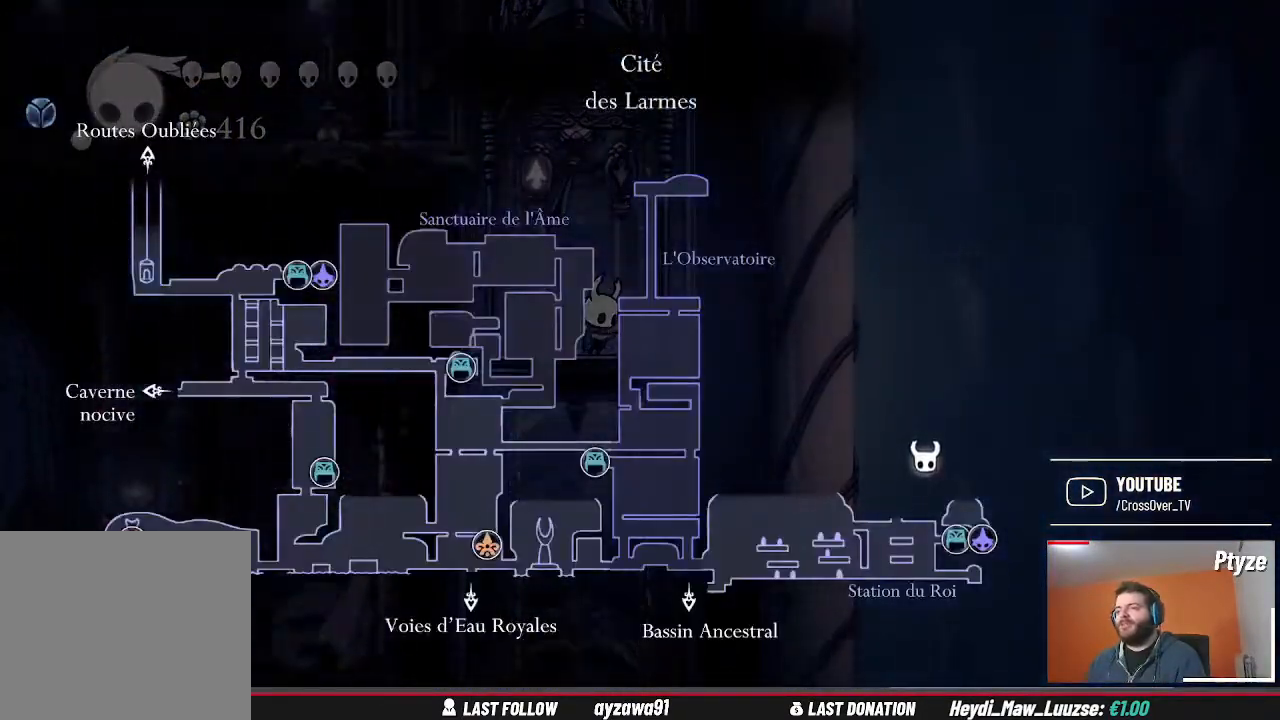
{"dt_ms": 500, "buttons": [], "left_stick": "center", "right_stick": "center", "events": []}
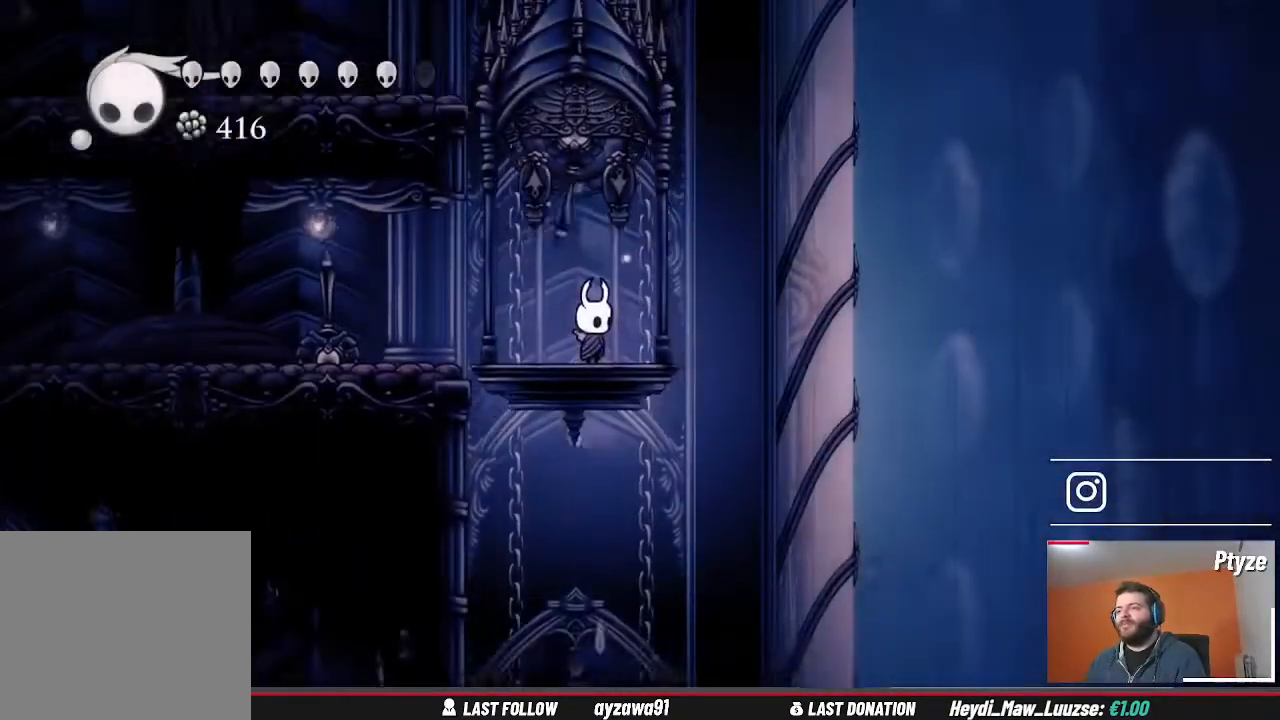
{"dt_ms": 500, "buttons": [], "left_stick": "left", "right_stick": "center", "events": [[333, "left_stick", "left"]]}